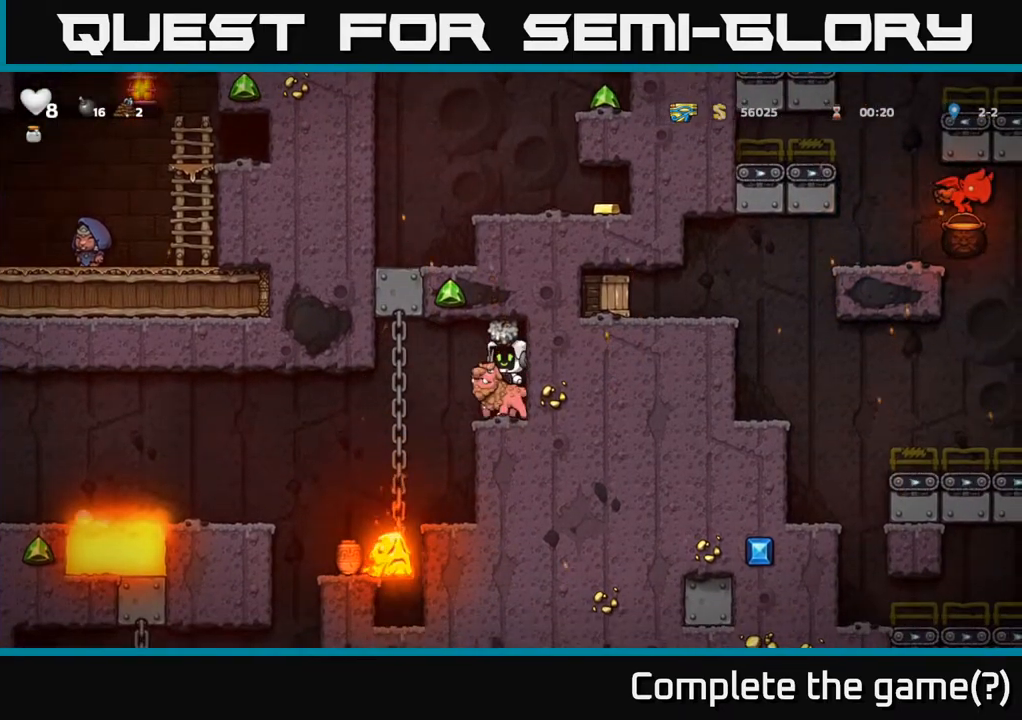
Gameplay with a controller (Xbox layout); each line is a JSON object with the inputs held at the frame after it (dt_ms = milliseconds from this image to that frame). "events" lists button and stick changes between this image and that frame as [ms after this image, input, new state], when the widget could be followed in between. Not read: right_stick.
{"dt_ms": 500, "buttons": [], "left_stick": "center", "events": [[250, "left_stick", "center"]]}
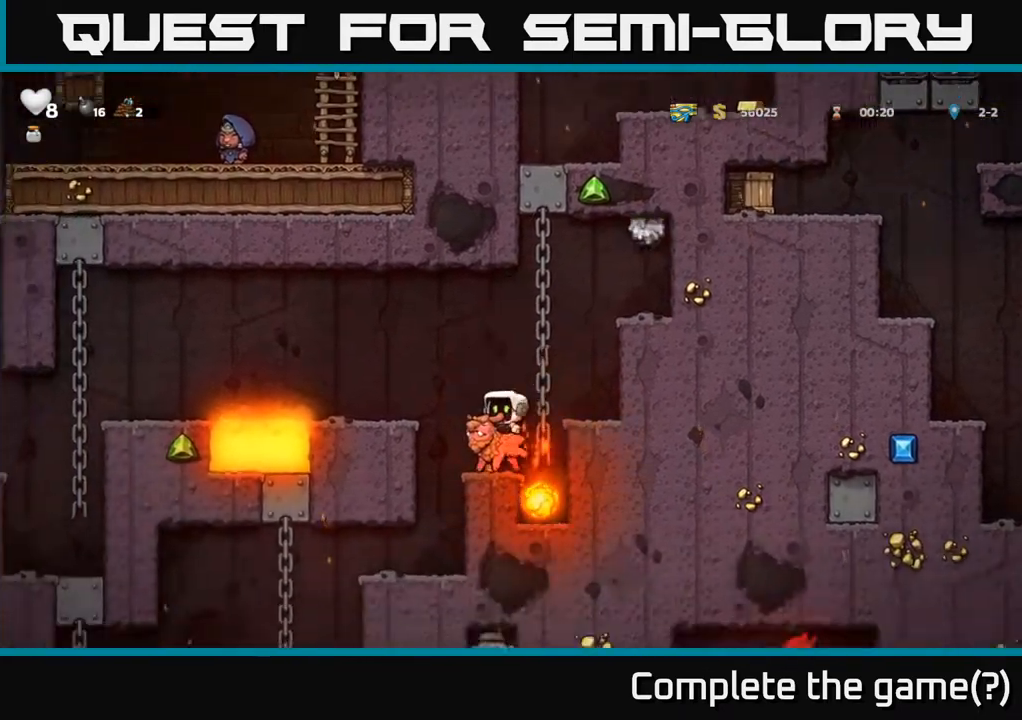
{"dt_ms": 500, "buttons": ["A"], "left_stick": "center", "events": [[50, "A", "down"], [250, "A", "up"], [500, "A", "down"]]}
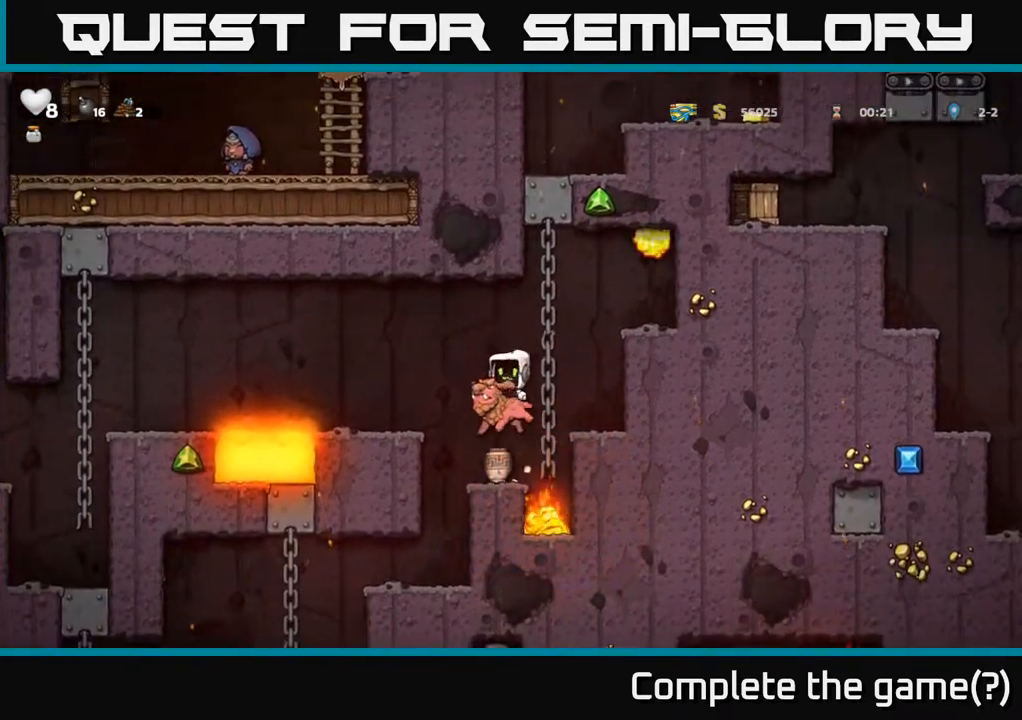
{"dt_ms": 500, "buttons": [], "left_stick": "center", "events": [[117, "A", "up"], [133, "left_stick", "left"], [183, "left_stick", "center"]]}
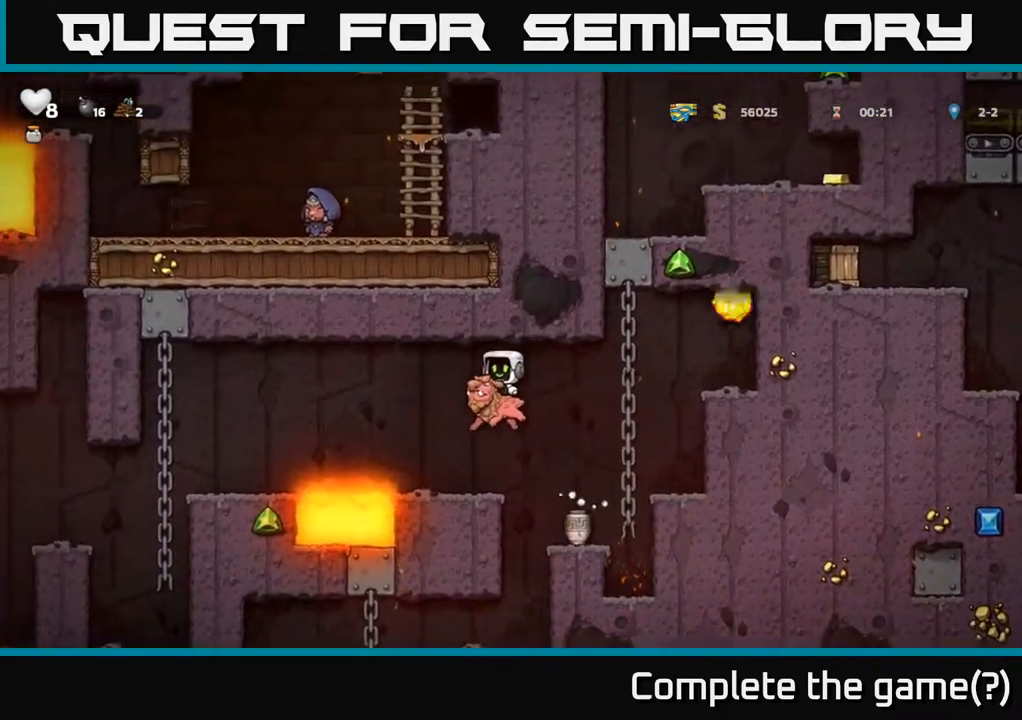
{"dt_ms": 500, "buttons": [], "left_stick": "center", "events": [[50, "left_stick", "right"], [117, "left_stick", "center"]]}
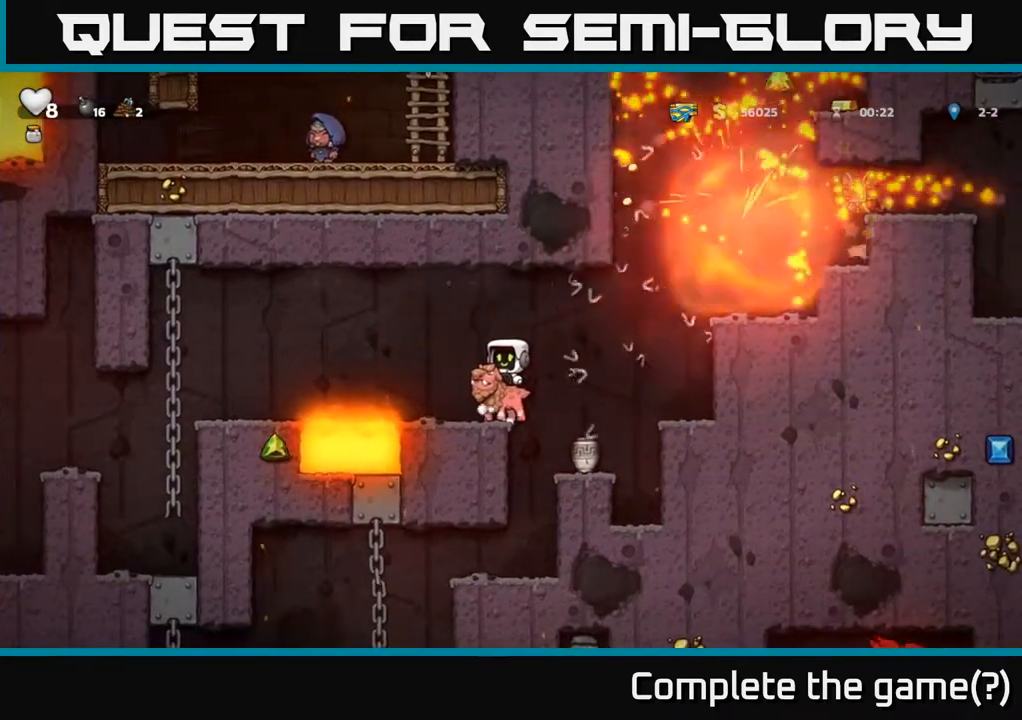
{"dt_ms": 500, "buttons": ["A"], "left_stick": "right", "events": [[150, "left_stick", "right"], [167, "A", "down"], [317, "A", "up"], [433, "A", "down"]]}
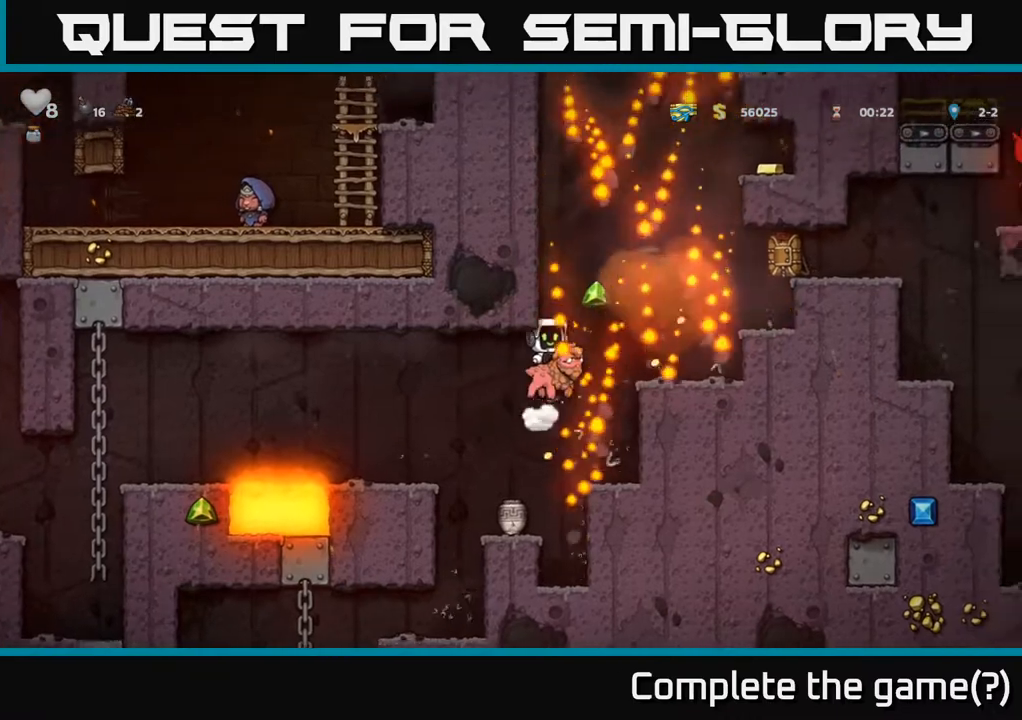
{"dt_ms": 500, "buttons": [], "left_stick": "center", "events": [[83, "A", "up"], [217, "left_stick", "center"]]}
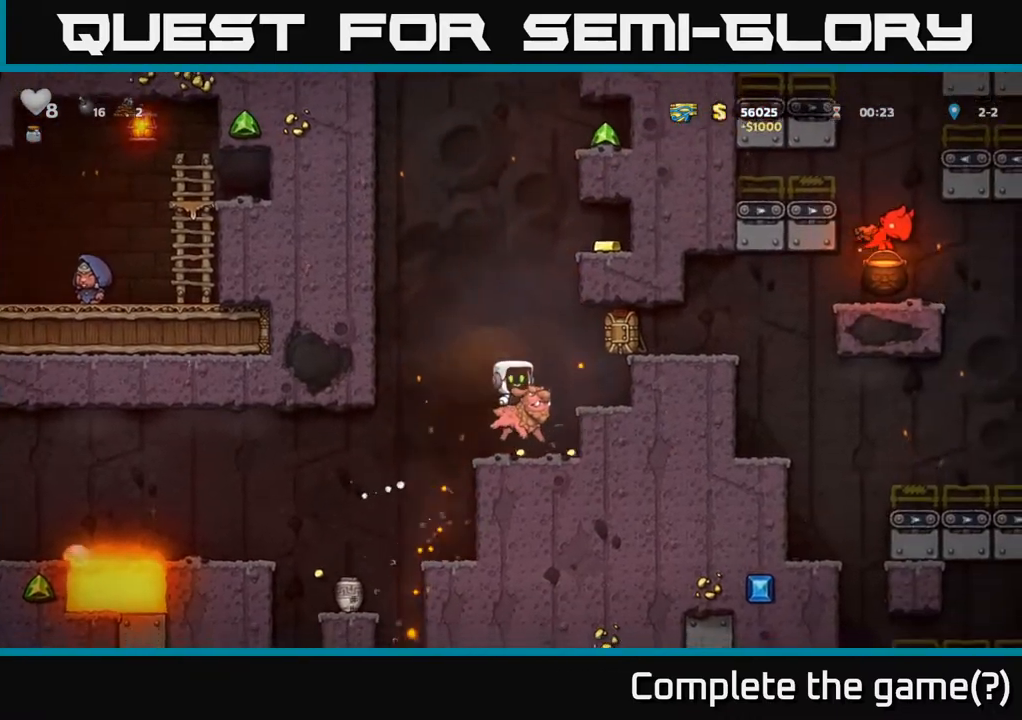
{"dt_ms": 500, "buttons": [], "left_stick": "center", "events": [[117, "A", "down"], [117, "left_stick", "right"], [267, "A", "up"], [433, "left_stick", "center"]]}
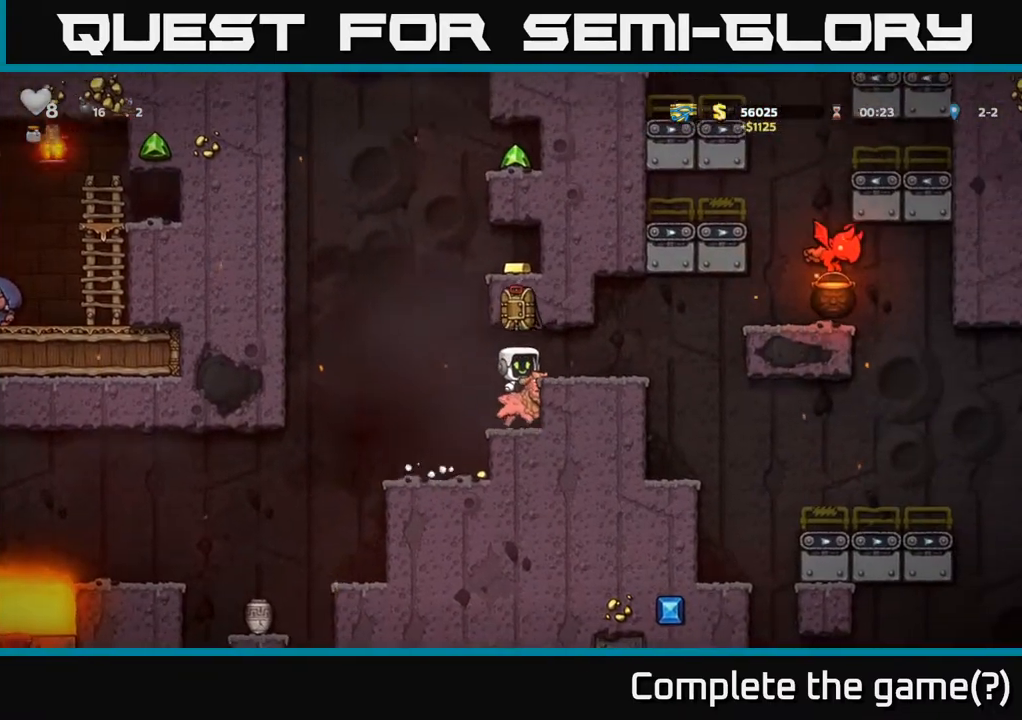
{"dt_ms": 500, "buttons": ["A"], "left_stick": "center", "events": [[267, "left_stick", "left"], [367, "A", "down"], [483, "left_stick", "center"]]}
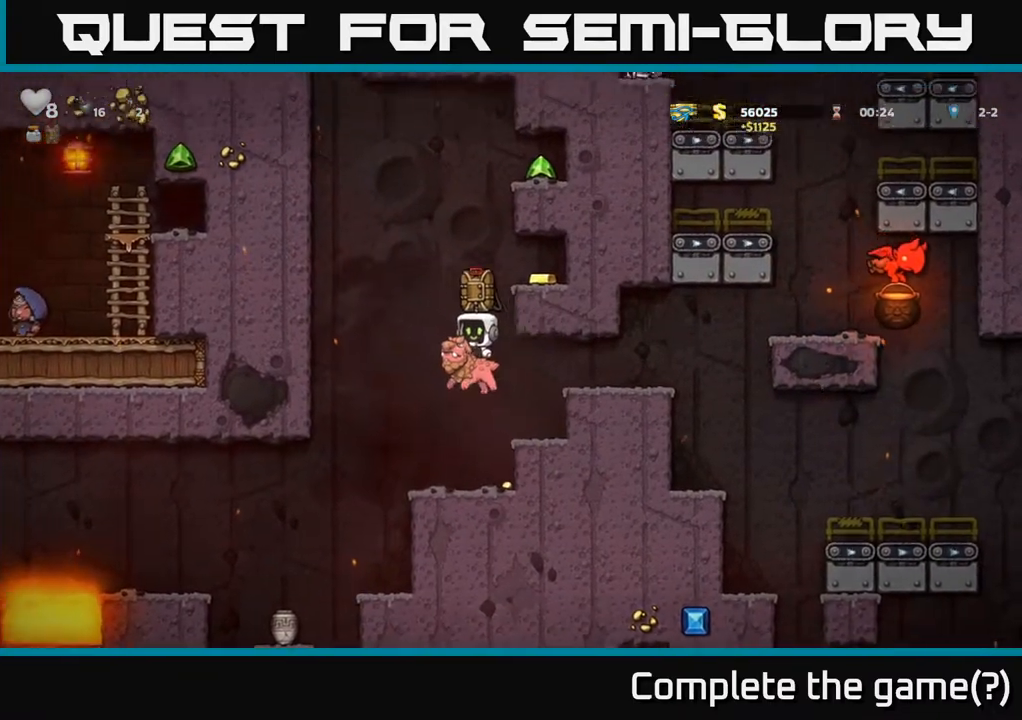
{"dt_ms": 500, "buttons": [], "left_stick": "right", "events": [[17, "A", "up"], [83, "A", "down"], [83, "left_stick", "right"], [250, "A", "up"]]}
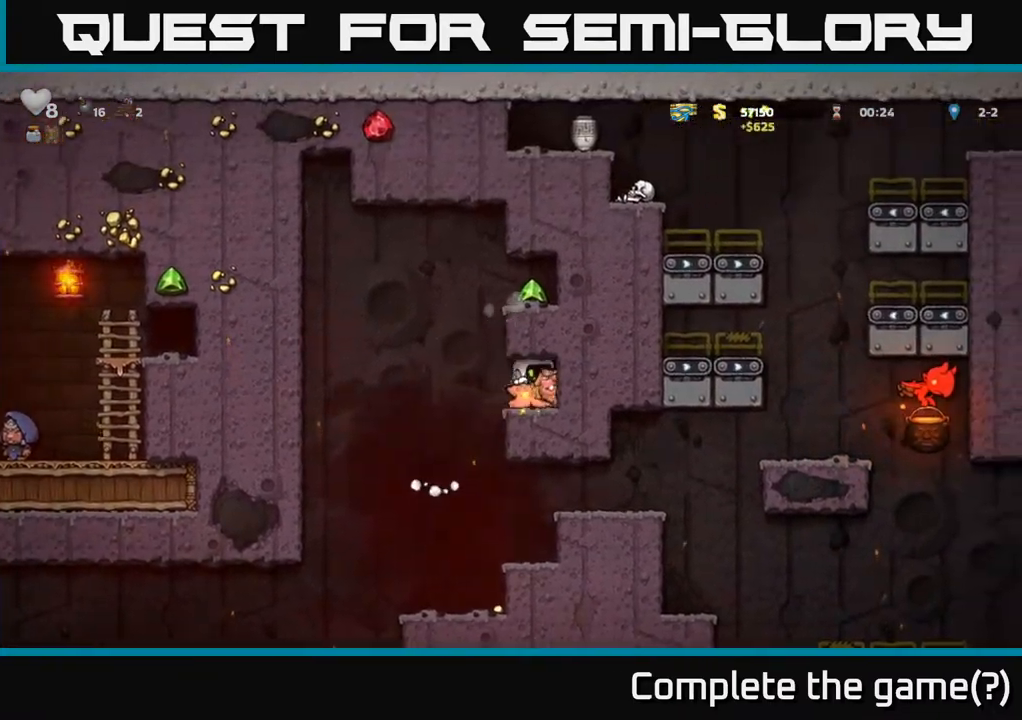
{"dt_ms": 500, "buttons": [], "left_stick": "center", "events": [[67, "left_stick", "center"], [183, "left_stick", "down"], [367, "A", "down"], [483, "A", "up"], [483, "left_stick", "center"]]}
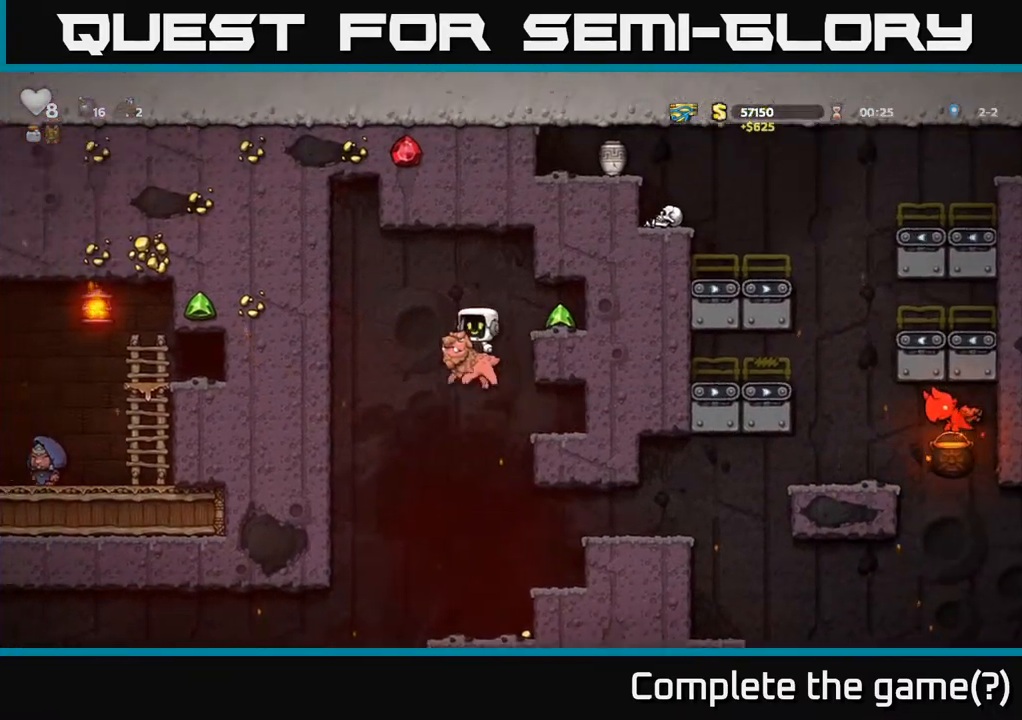
{"dt_ms": 500, "buttons": [], "left_stick": "right", "events": [[17, "left_stick", "right"], [50, "A", "down"], [183, "A", "up"]]}
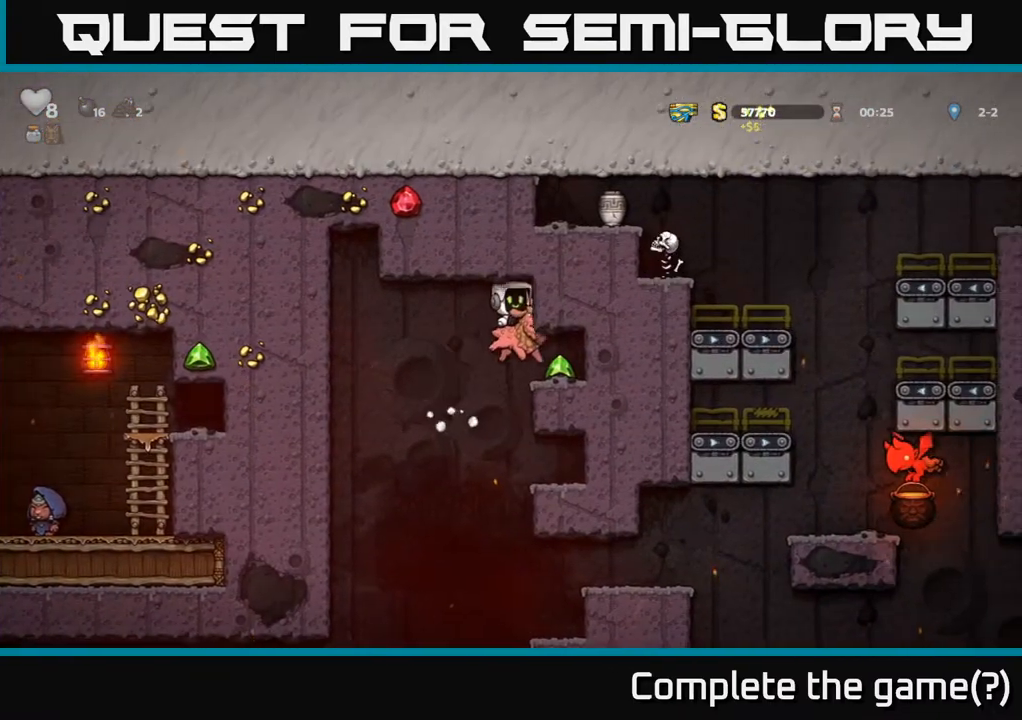
{"dt_ms": 1000, "buttons": [], "left_stick": "right"}
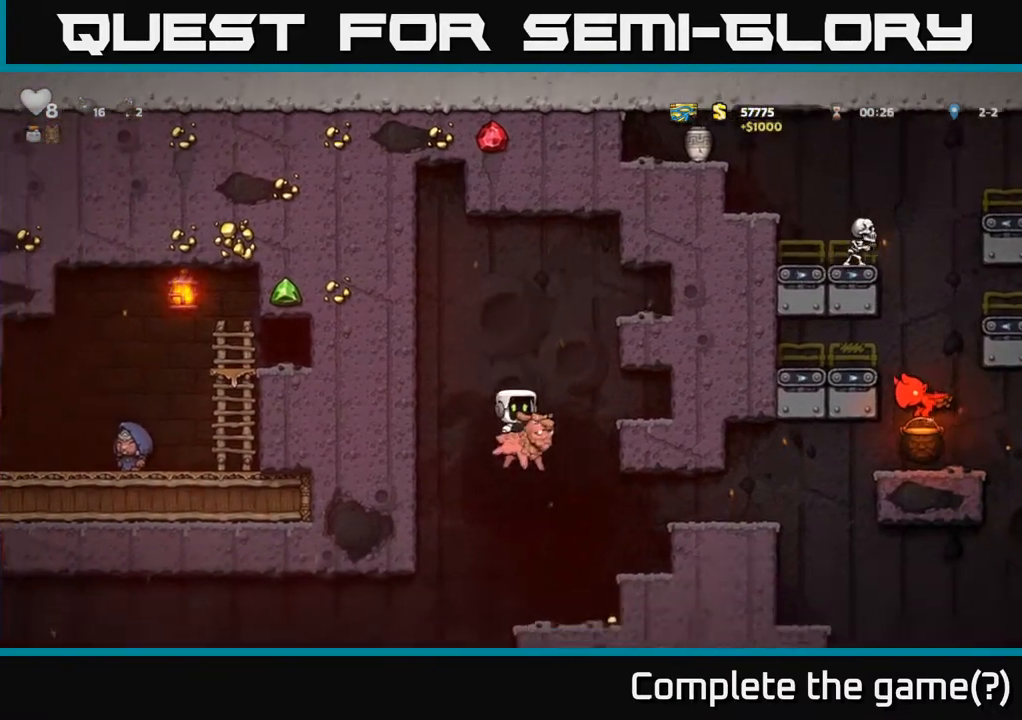
{"dt_ms": 500, "buttons": [], "left_stick": "center", "events": [[50, "A", "down"], [133, "A", "up"], [233, "left_stick", "center"]]}
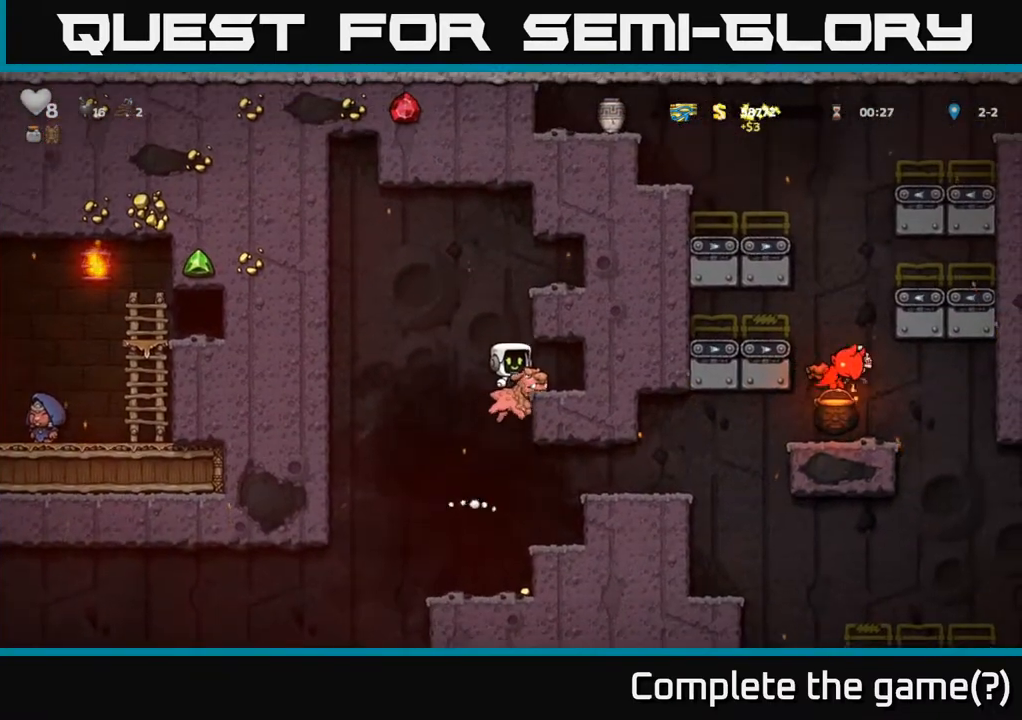
{"dt_ms": 500, "buttons": [], "left_stick": "down", "events": [[167, "left_stick", "right"], [350, "left_stick", "down"]]}